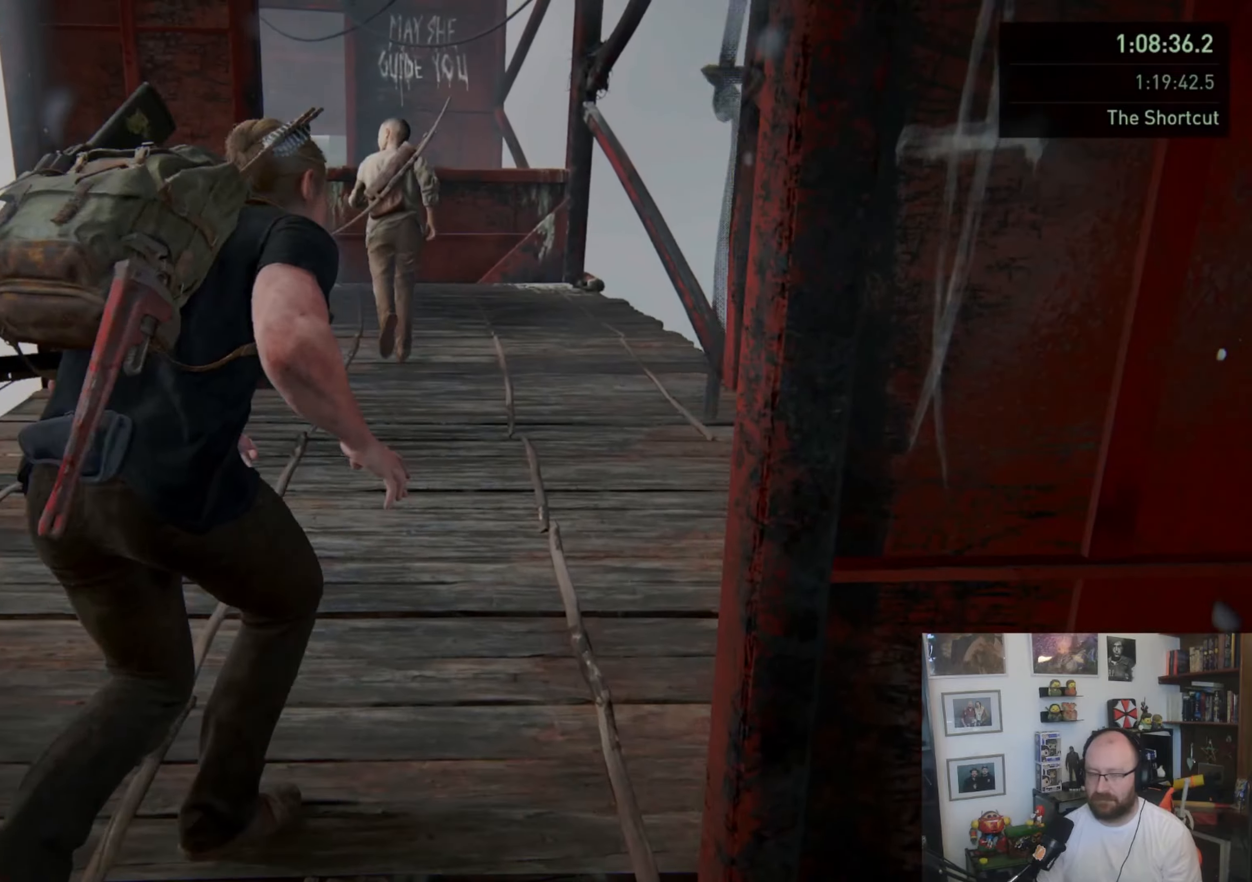
Gameplay with a controller (PlayStation layout); each line is a JSON object with the inputs held at the frame after it. "events" lists button and stick changes between this image and that frame as [ms after this image, input, new state], when the widget could be followed in between.
{"buttons": ["L1"], "left_stick": "up", "right_stick": "center", "events": []}
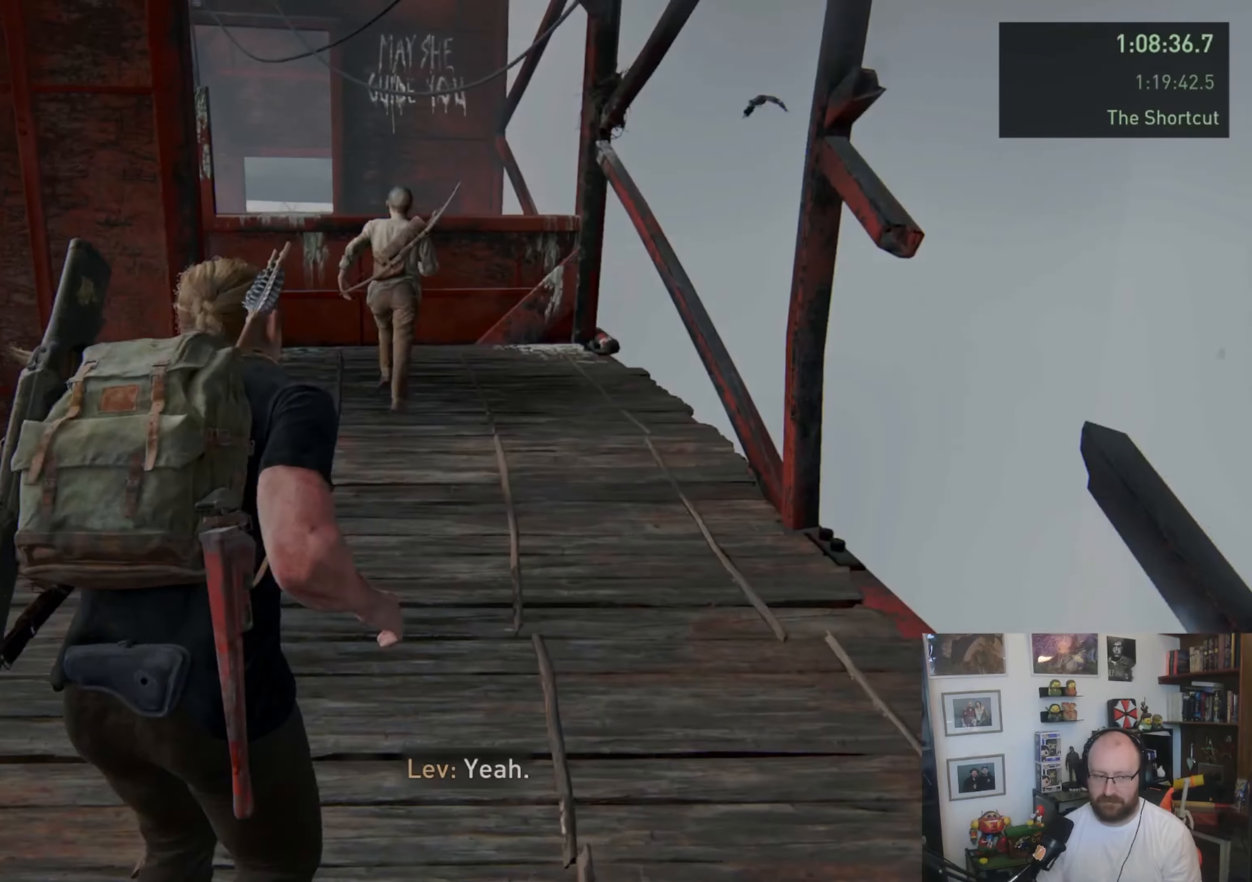
{"buttons": ["L1"], "left_stick": "up", "right_stick": "center", "events": []}
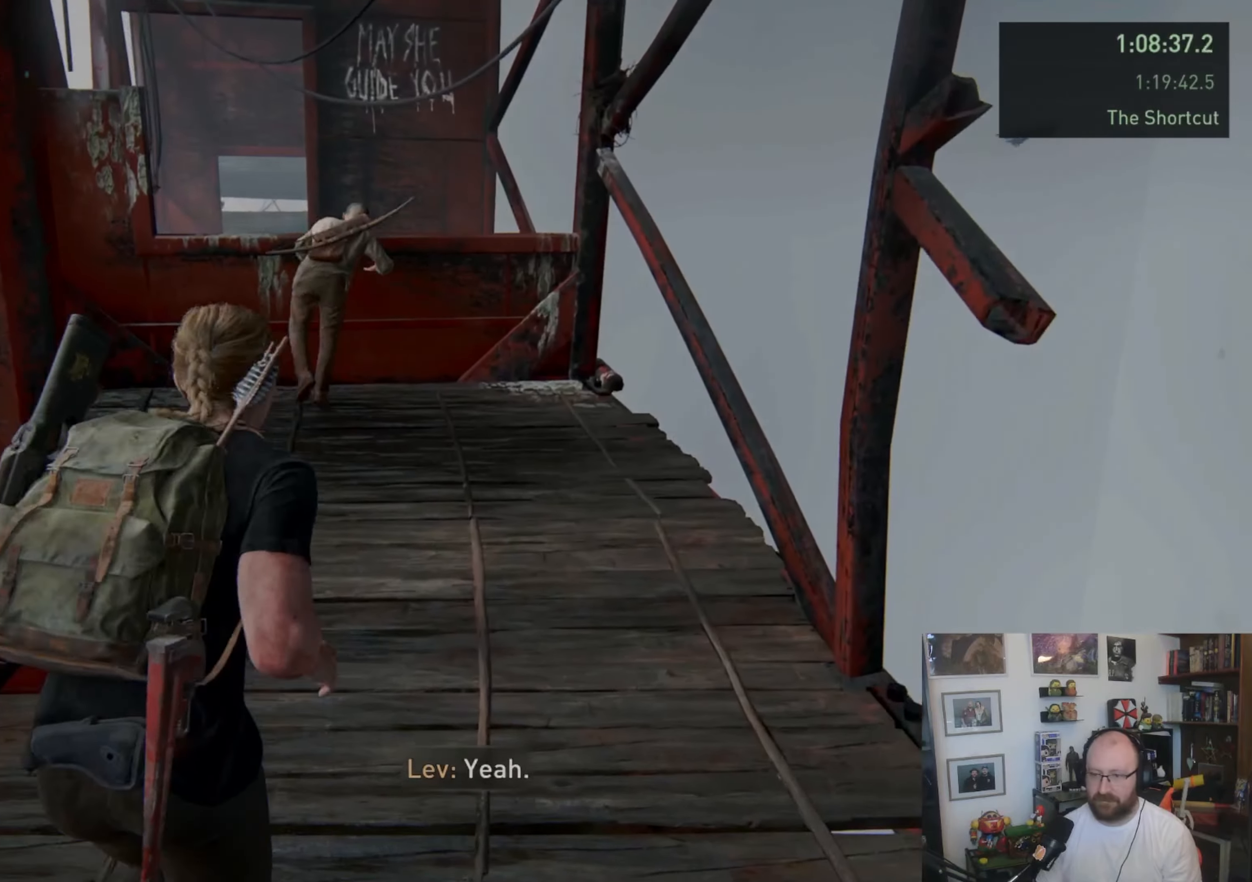
{"buttons": ["L1"], "left_stick": "up", "right_stick": "center", "events": [[267, "right_stick", "left"], [500, "right_stick", "center"]]}
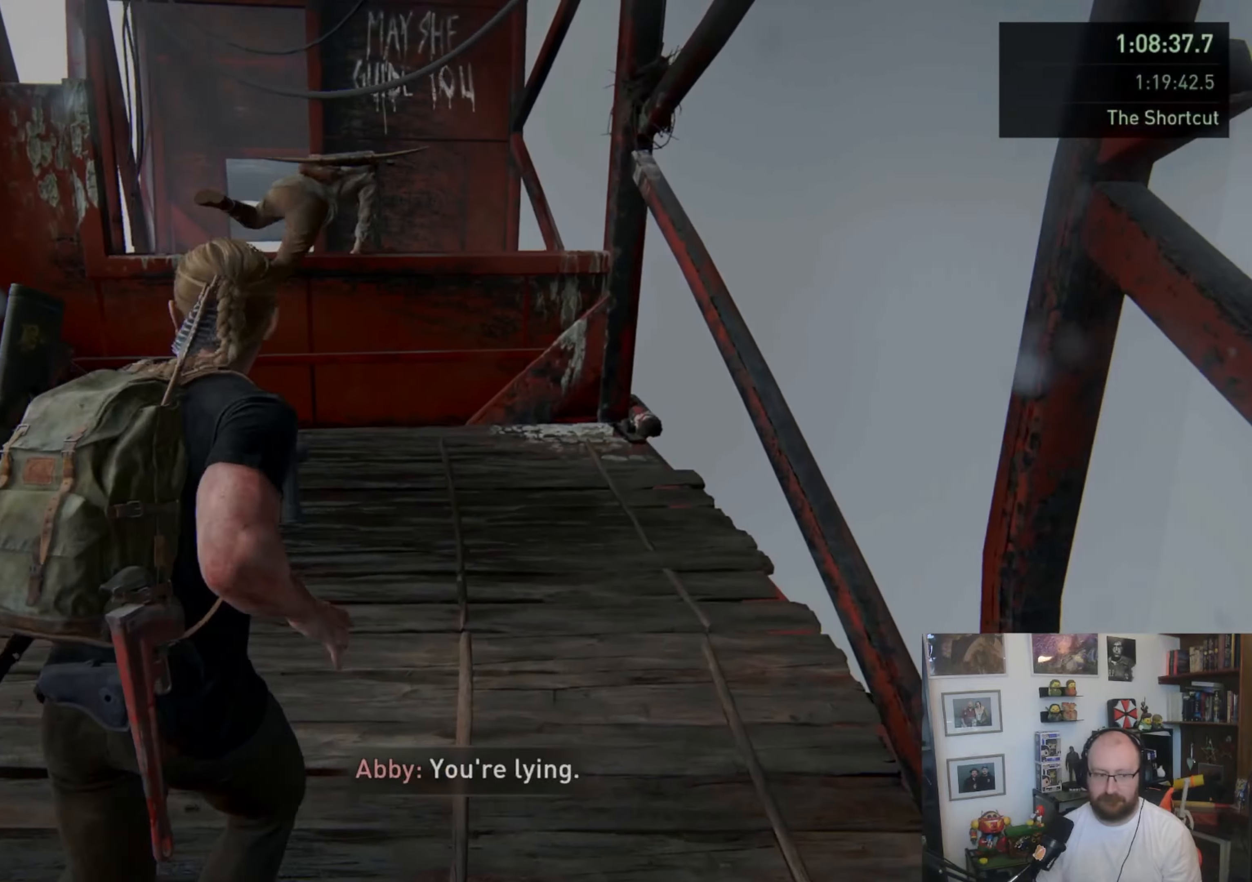
{"buttons": ["L1"], "left_stick": "up", "right_stick": "down-left", "events": [[400, "right_stick", "down-left"]]}
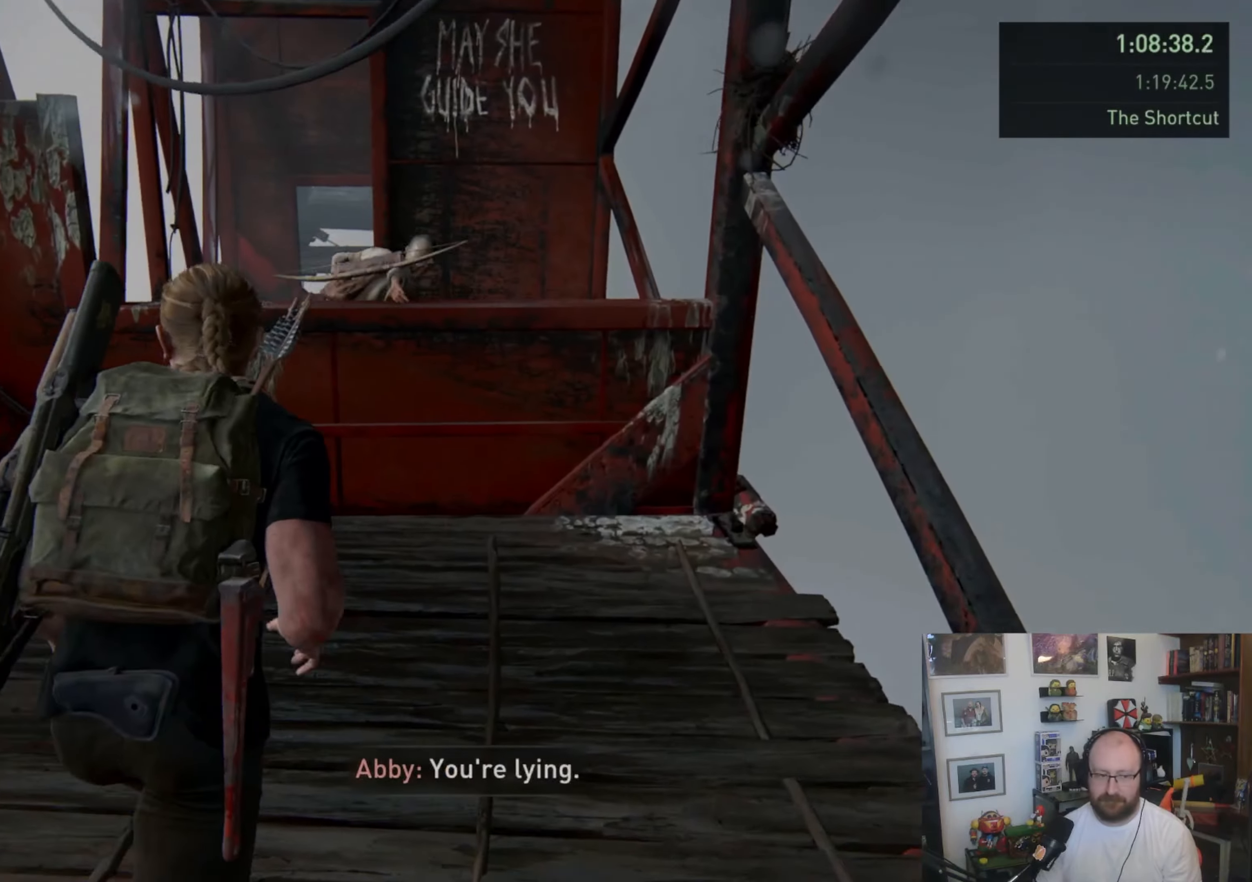
{"buttons": ["L1"], "left_stick": "up", "right_stick": "center", "events": [[67, "right_stick", "center"], [400, "CROSS", "down"], [500, "CROSS", "up"]]}
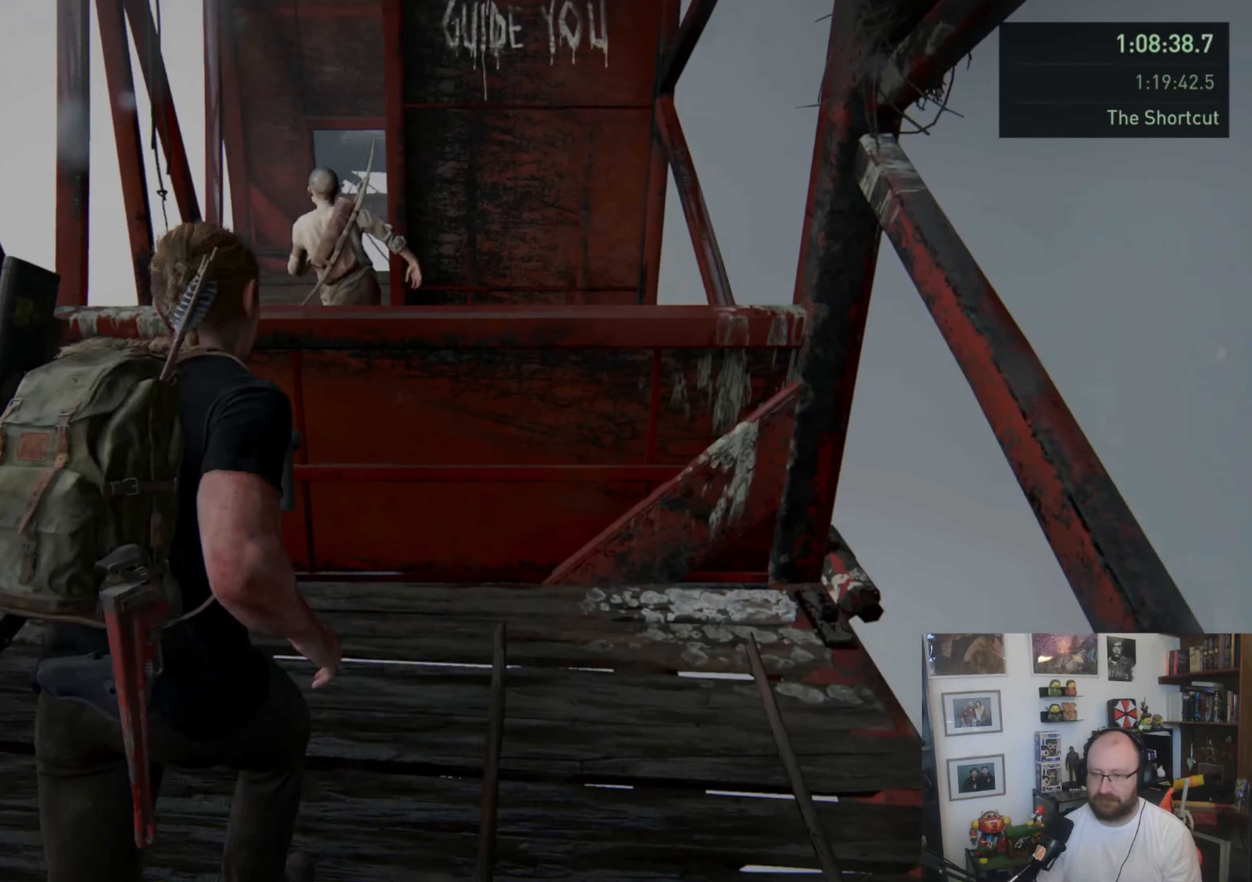
{"buttons": ["L1"], "left_stick": "up", "right_stick": "center", "events": [[67, "CROSS", "down"], [167, "CROSS", "up"], [200, "CROSS", "down"], [300, "CROSS", "up"]]}
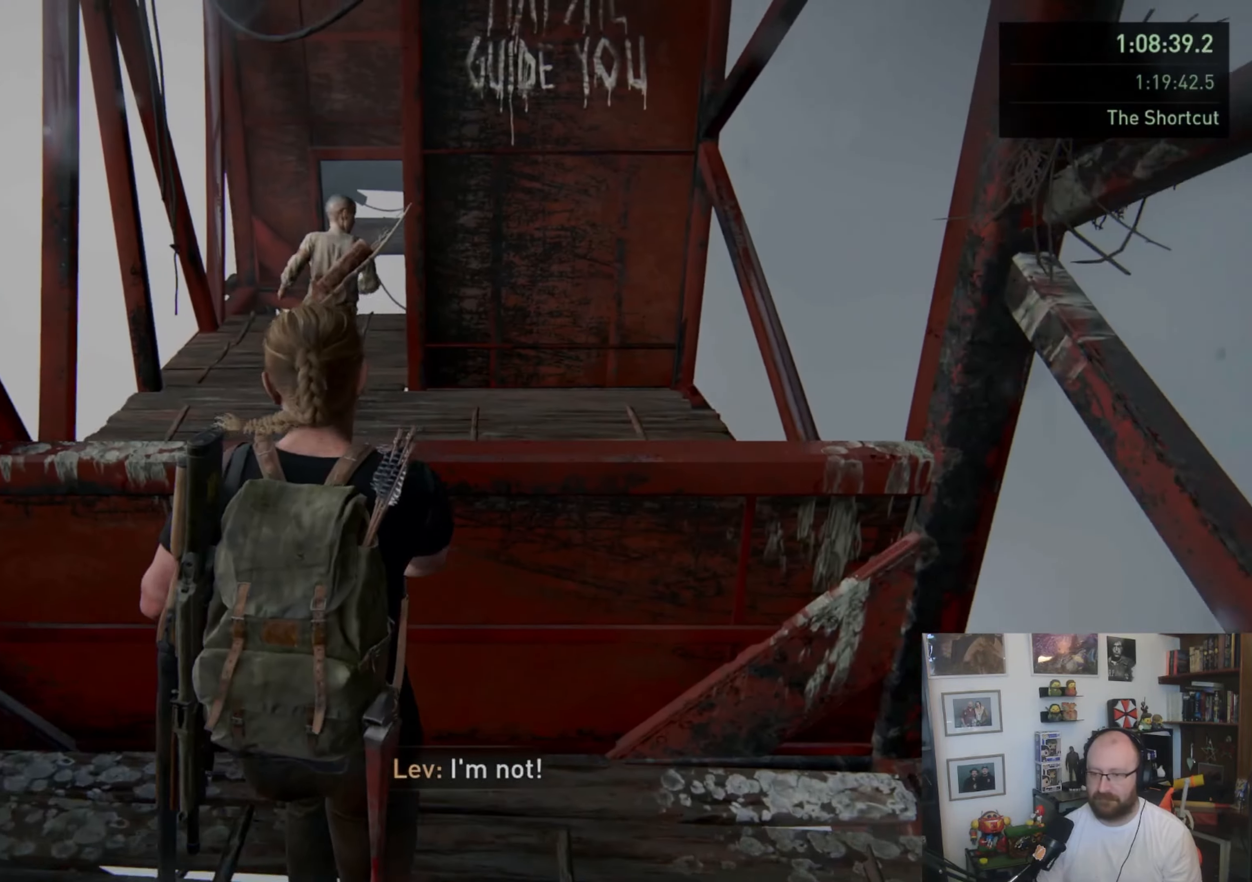
{"buttons": ["L1"], "left_stick": "up-left", "right_stick": "center", "events": [[133, "right_stick", "up-right"], [200, "left_stick", "up-left"], [333, "right_stick", "center"]]}
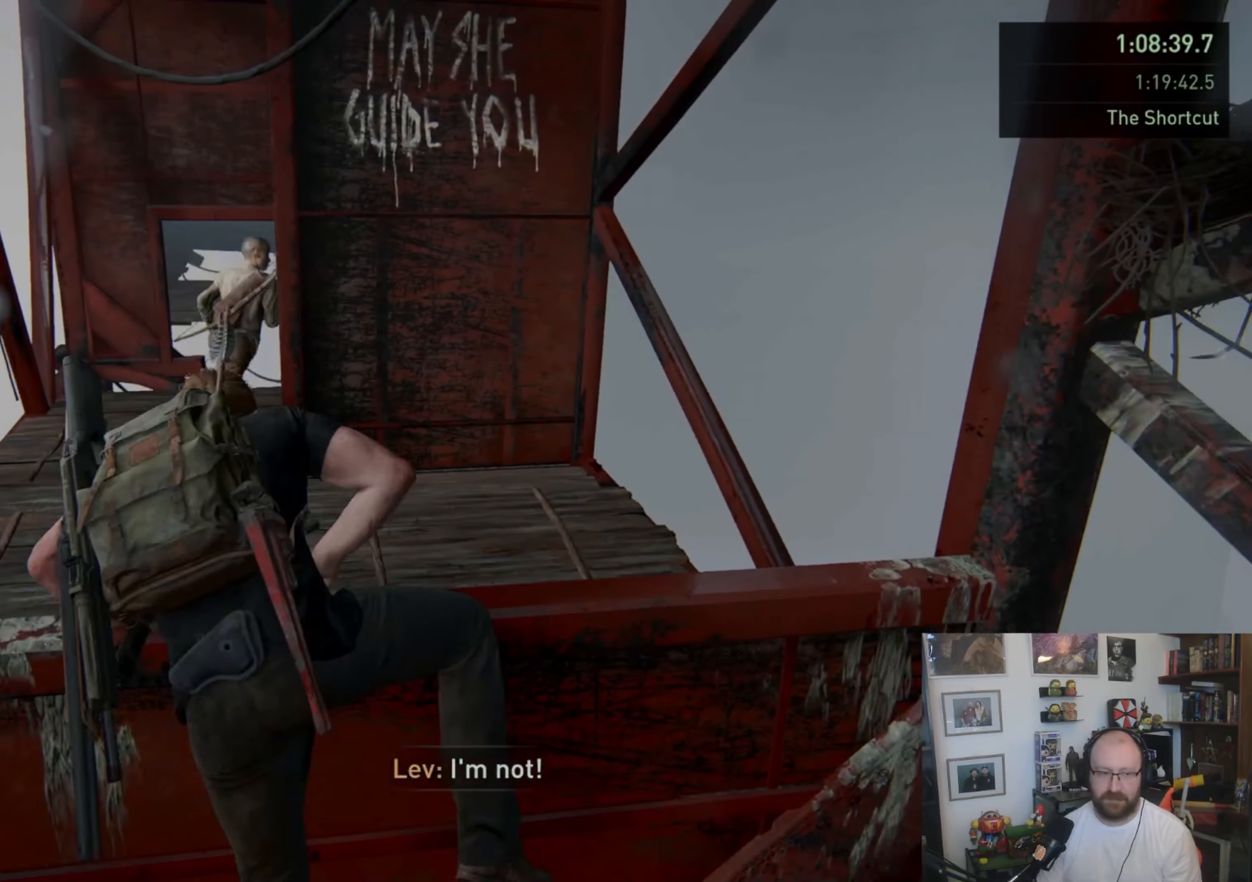
{"buttons": ["L1"], "left_stick": "up-left", "right_stick": "center", "events": []}
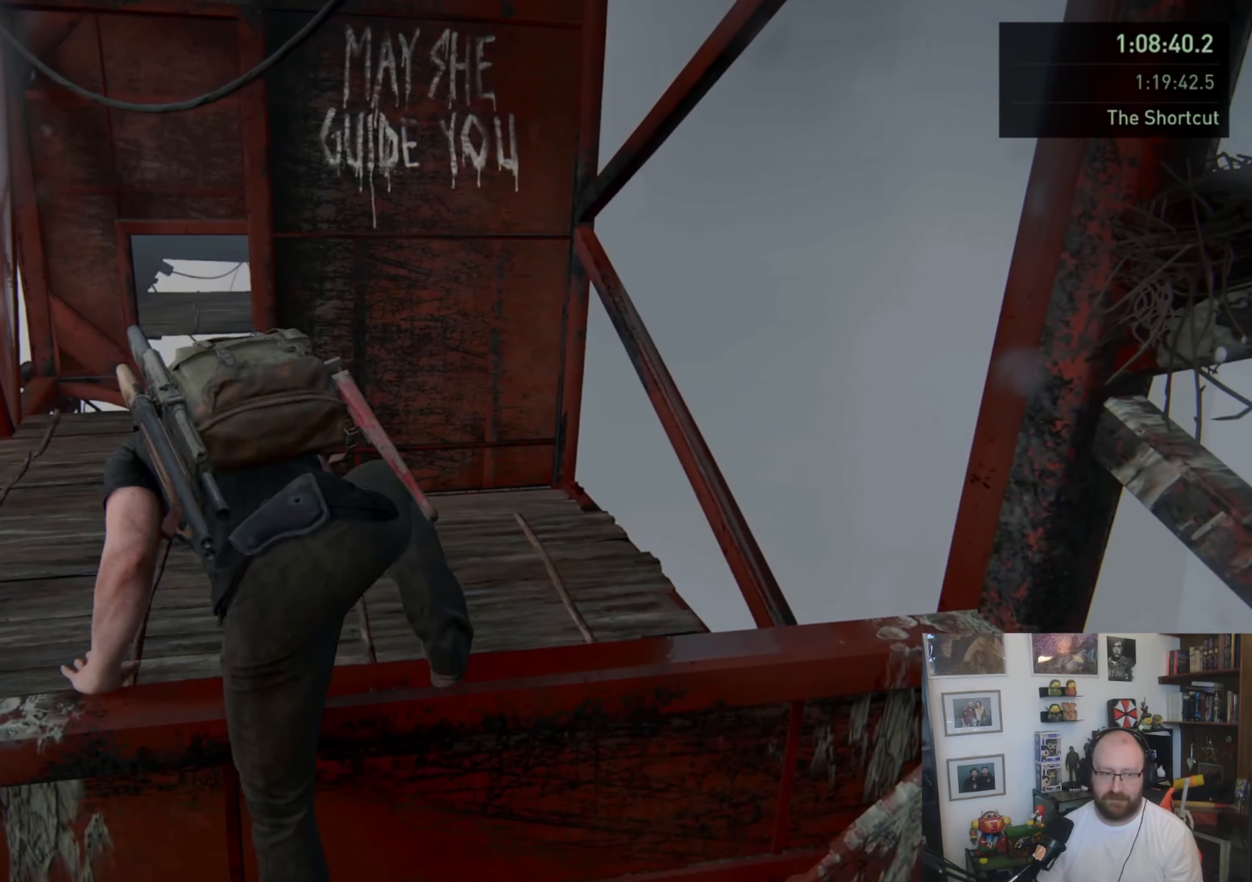
{"buttons": ["L1"], "left_stick": "up-left", "right_stick": "center", "events": []}
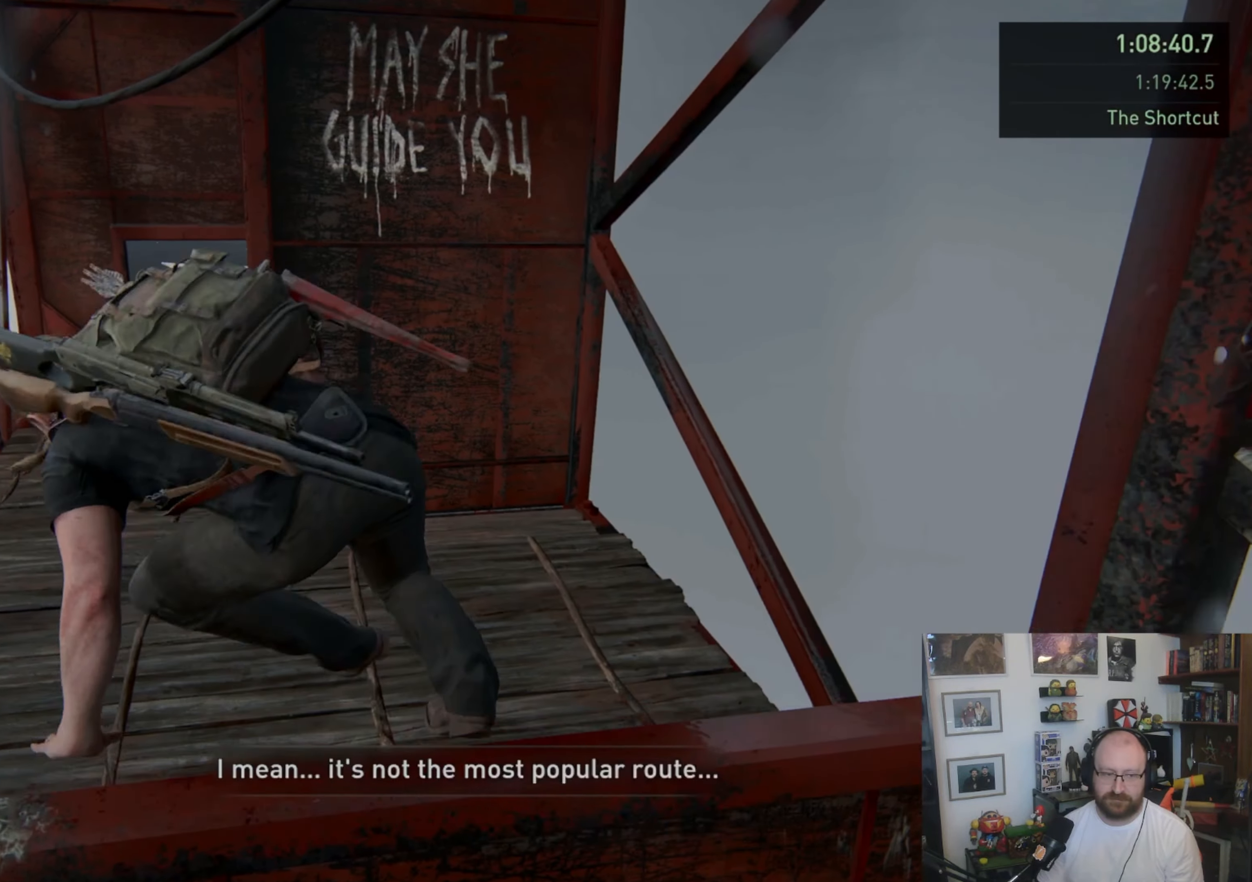
{"buttons": ["L1"], "left_stick": "up-left", "right_stick": "center", "events": []}
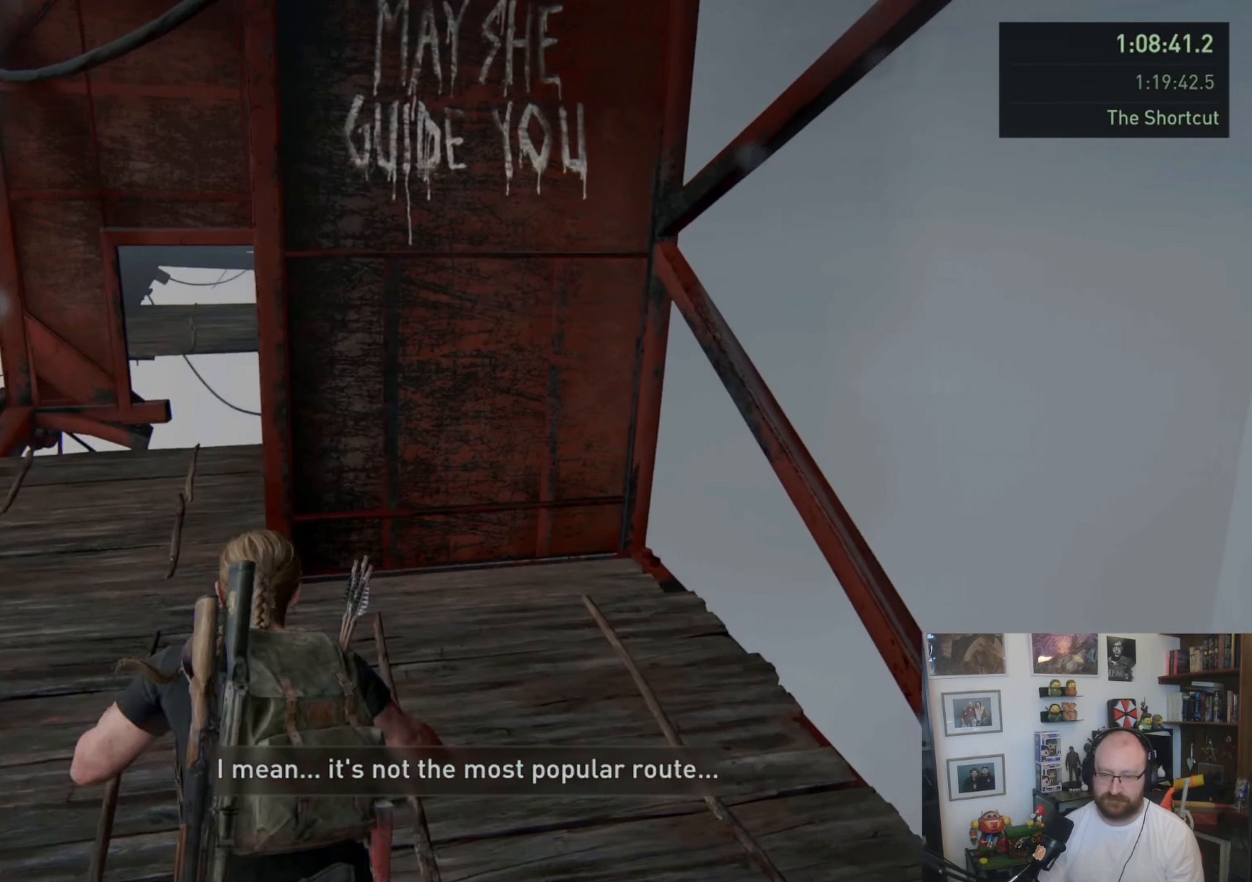
{"buttons": ["L1"], "left_stick": "up-left", "right_stick": "right", "events": [[500, "right_stick", "right"]]}
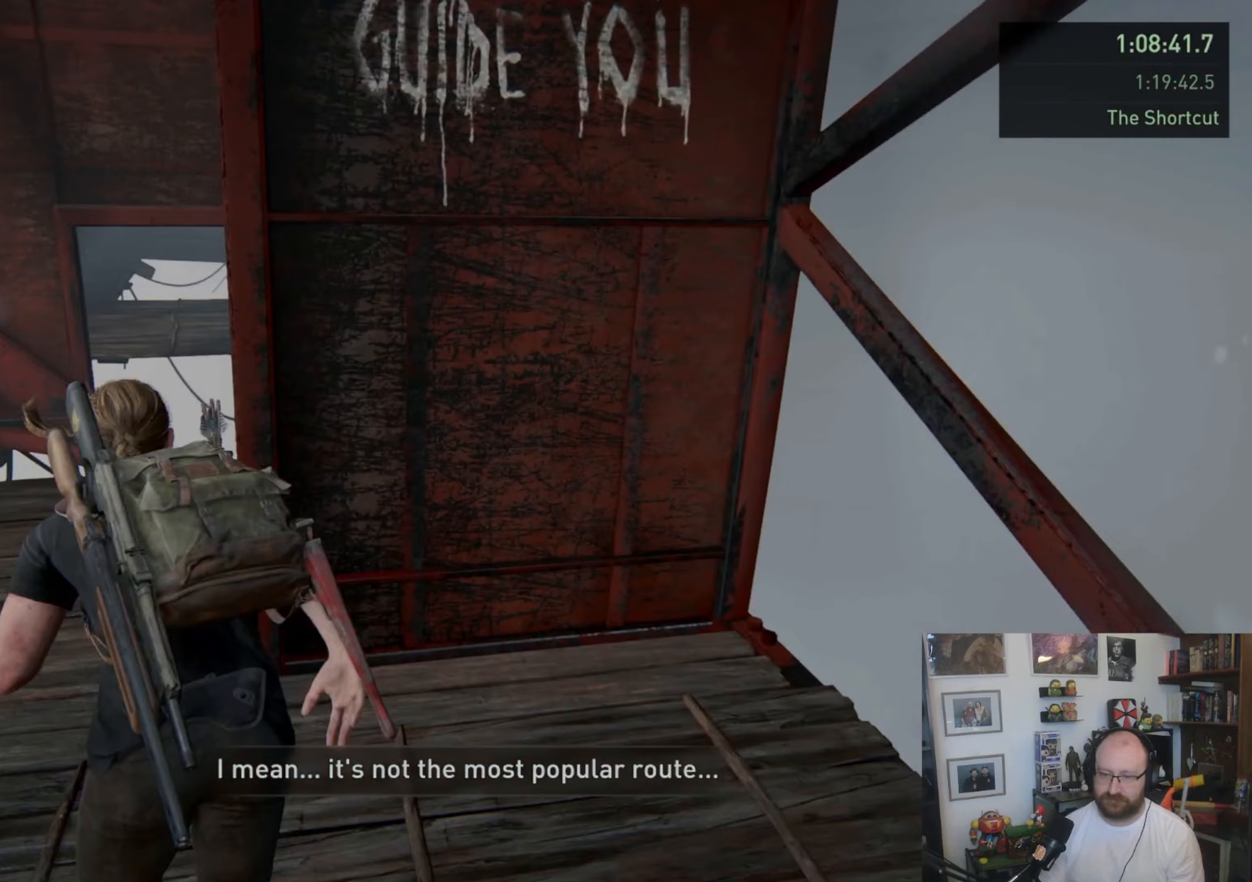
{"buttons": ["L1"], "left_stick": "up", "right_stick": "center", "events": [[300, "left_stick", "up"], [367, "right_stick", "center"]]}
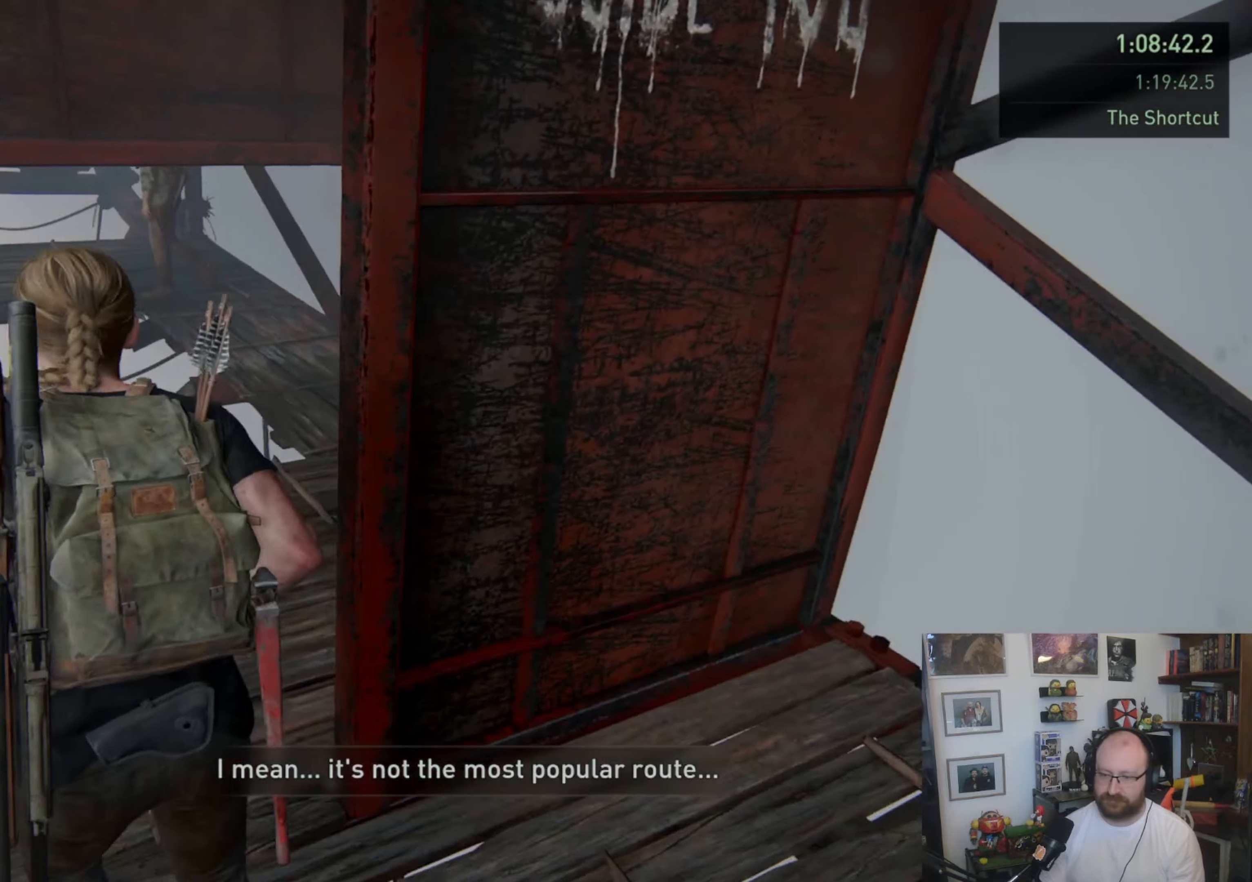
{"buttons": ["L1"], "left_stick": "up-right", "right_stick": "left", "events": [[300, "left_stick", "up-right"], [467, "right_stick", "left"]]}
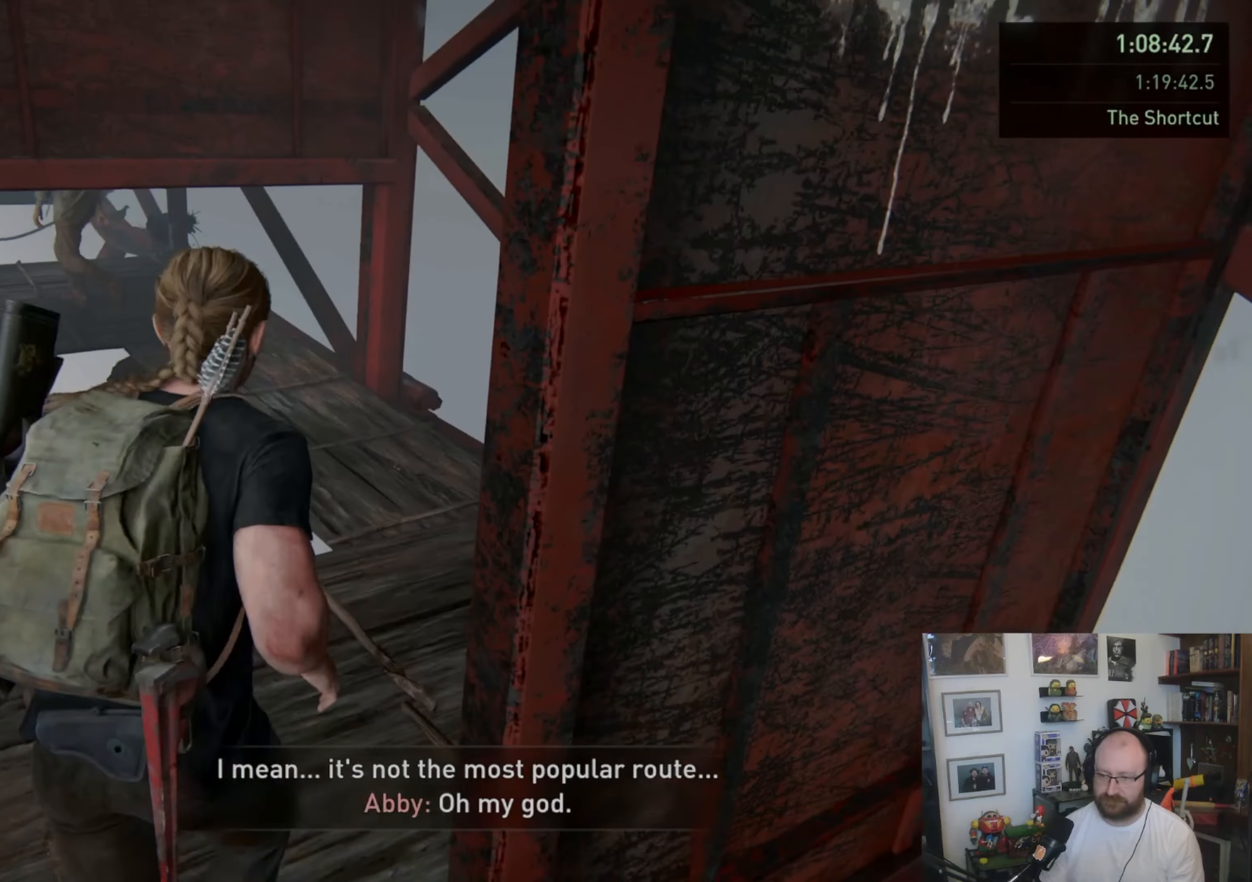
{"buttons": ["L1"], "left_stick": "up", "right_stick": "center", "events": [[233, "left_stick", "up"], [500, "right_stick", "center"]]}
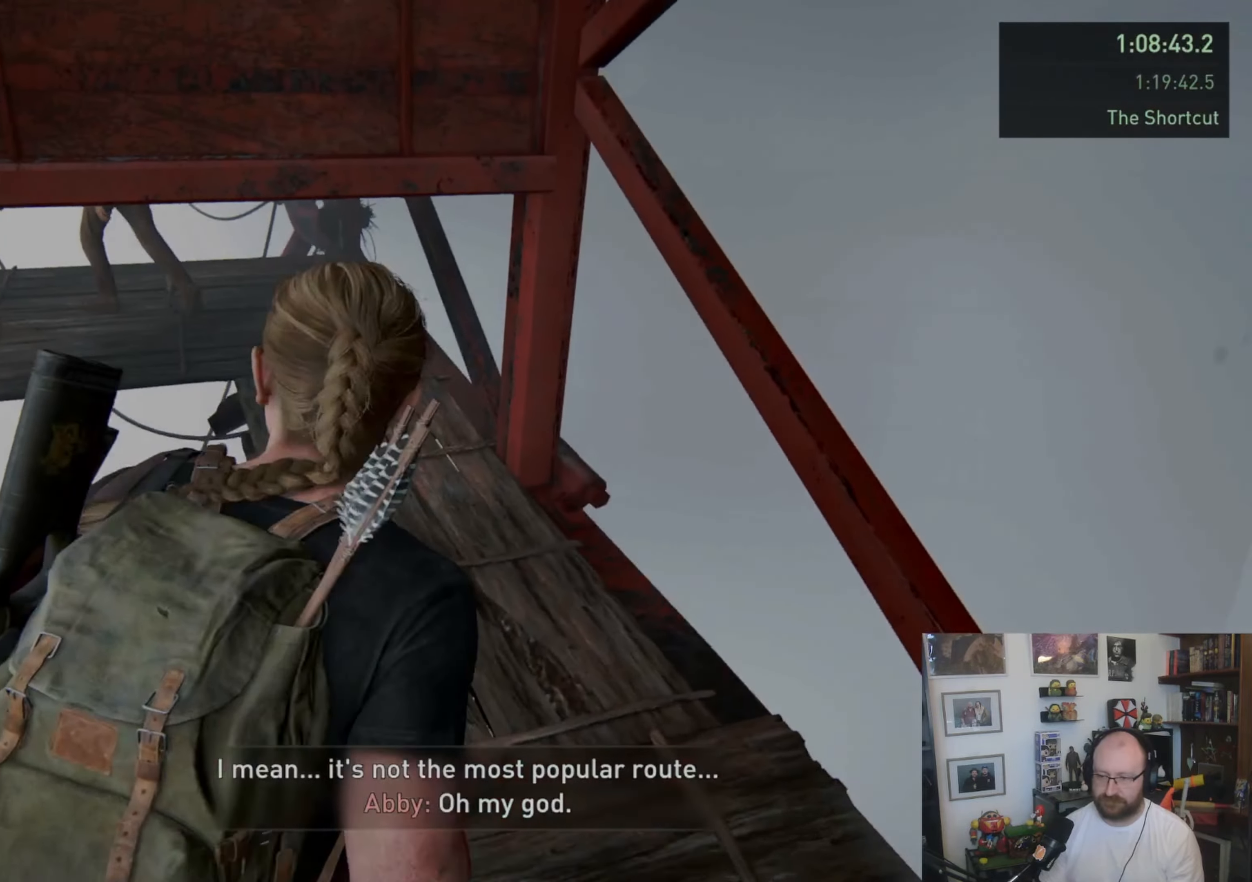
{"buttons": [], "left_stick": "up", "right_stick": "center", "events": [[300, "CIRCLE", "down"], [433, "CIRCLE", "up"], [500, "L1", "up"]]}
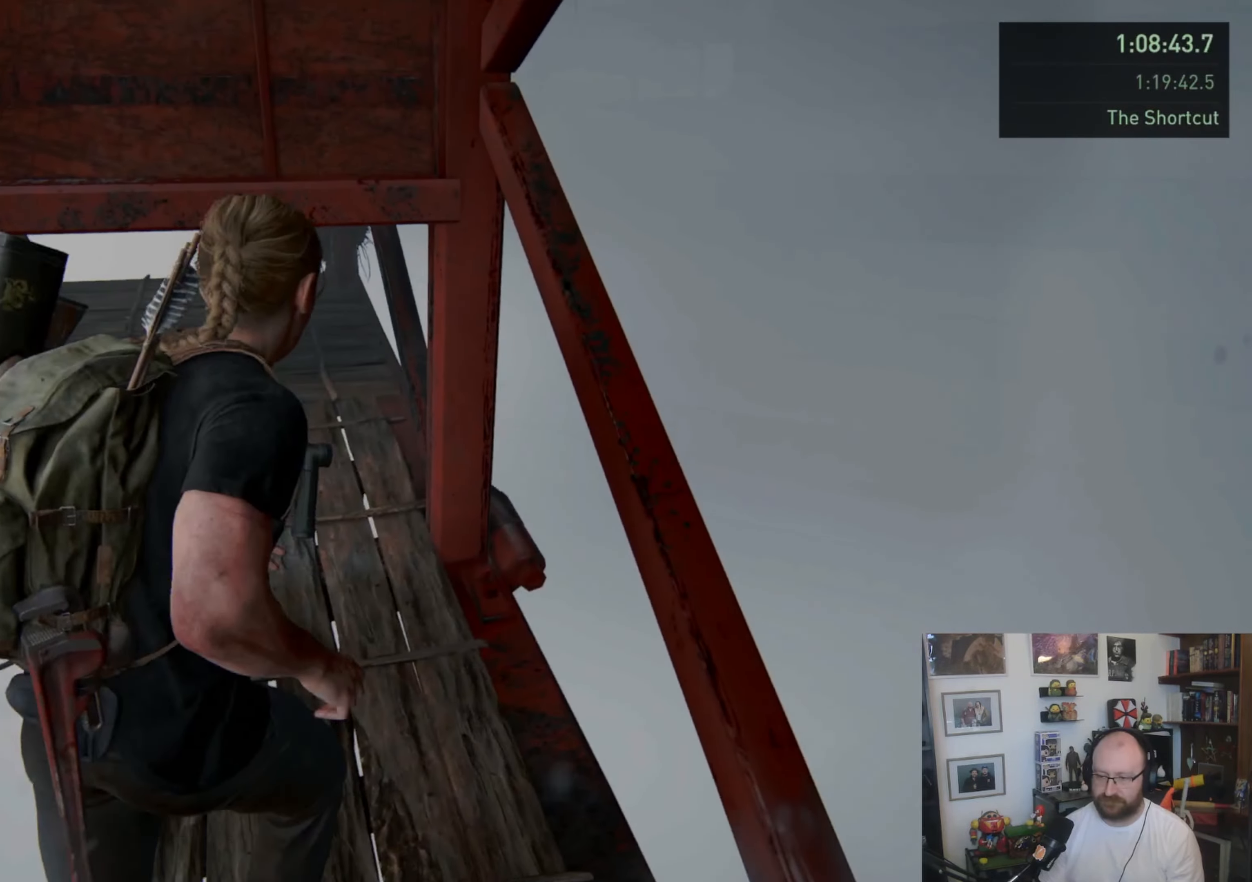
{"buttons": [], "left_stick": "up", "right_stick": "center", "events": [[233, "right_stick", "up-left"], [467, "right_stick", "center"]]}
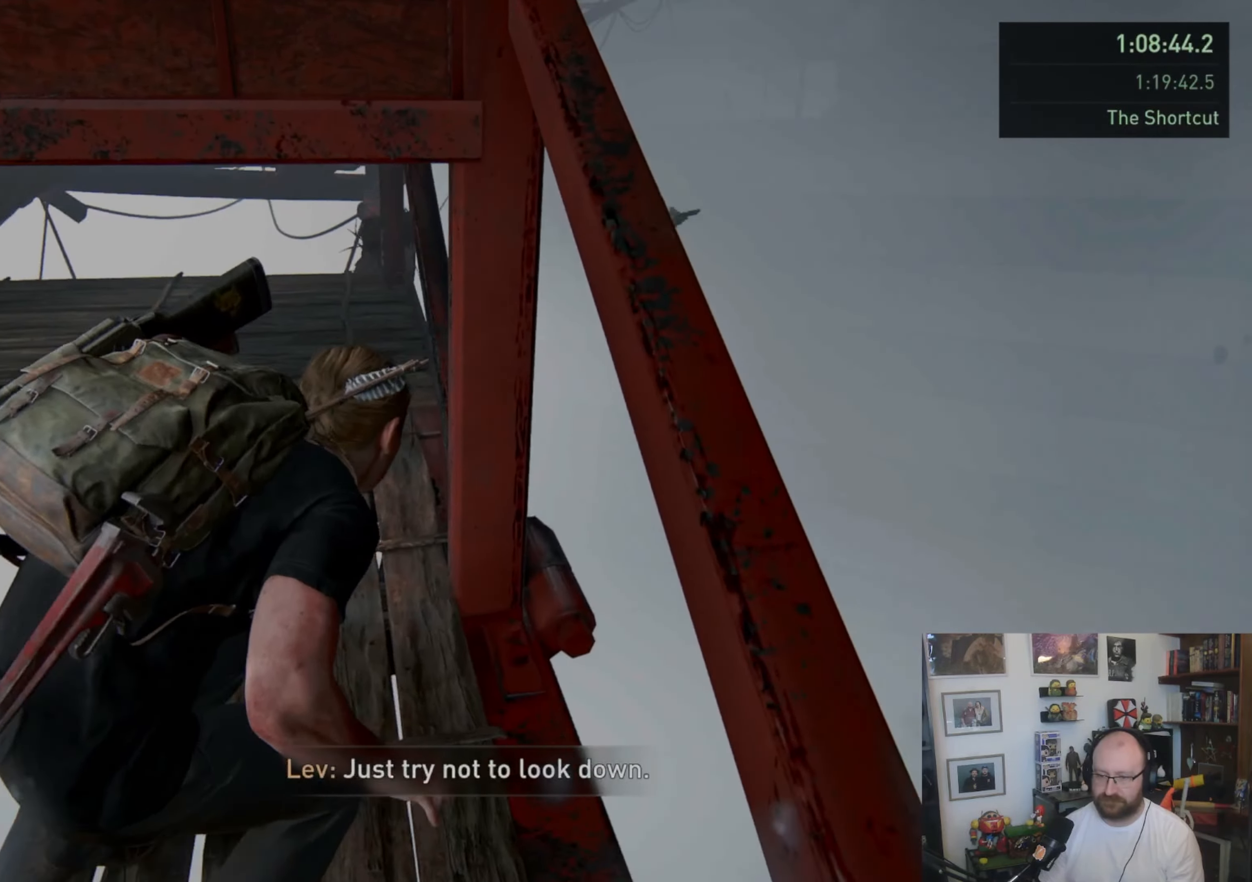
{"buttons": [], "left_stick": "up", "right_stick": "center", "events": []}
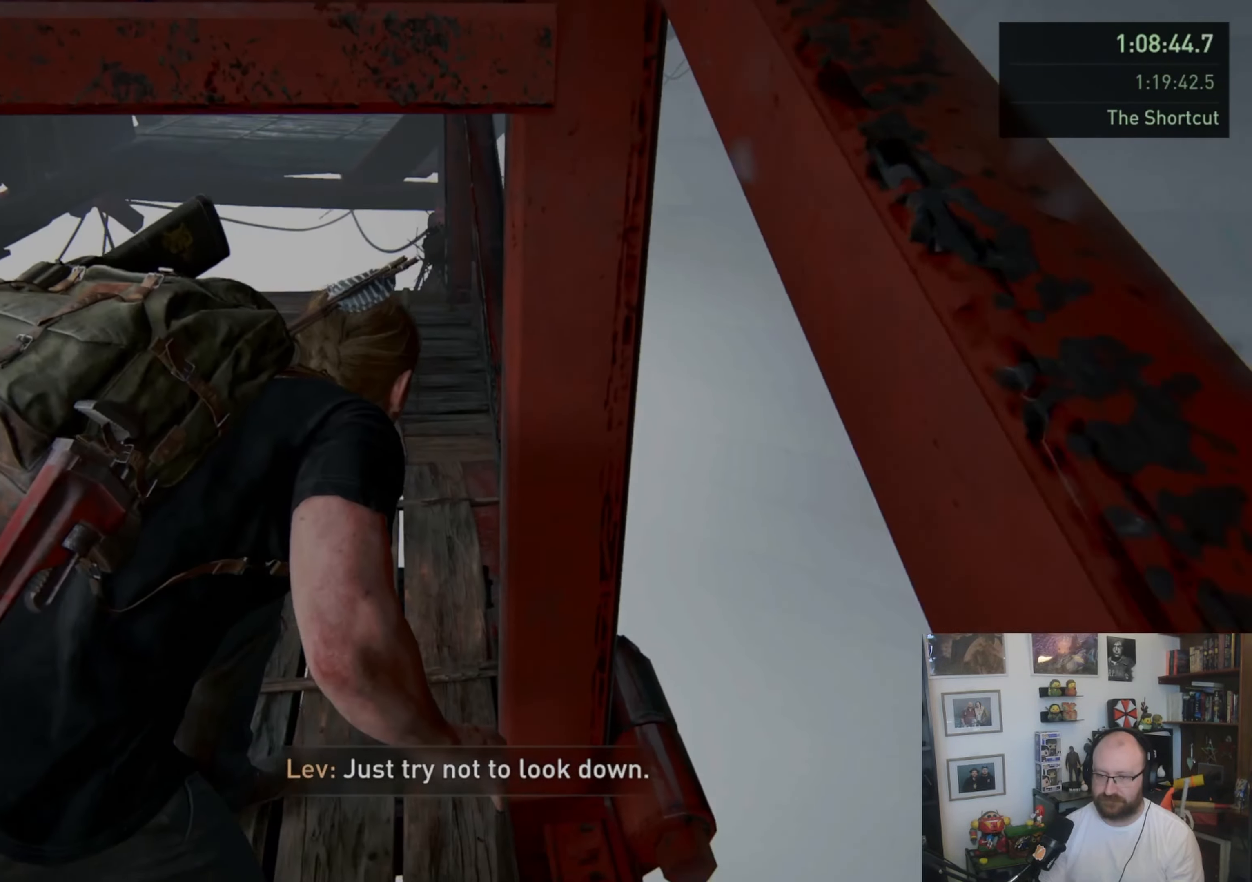
{"buttons": [], "left_stick": "up", "right_stick": "center", "events": [[33, "right_stick", "left"], [267, "right_stick", "center"]]}
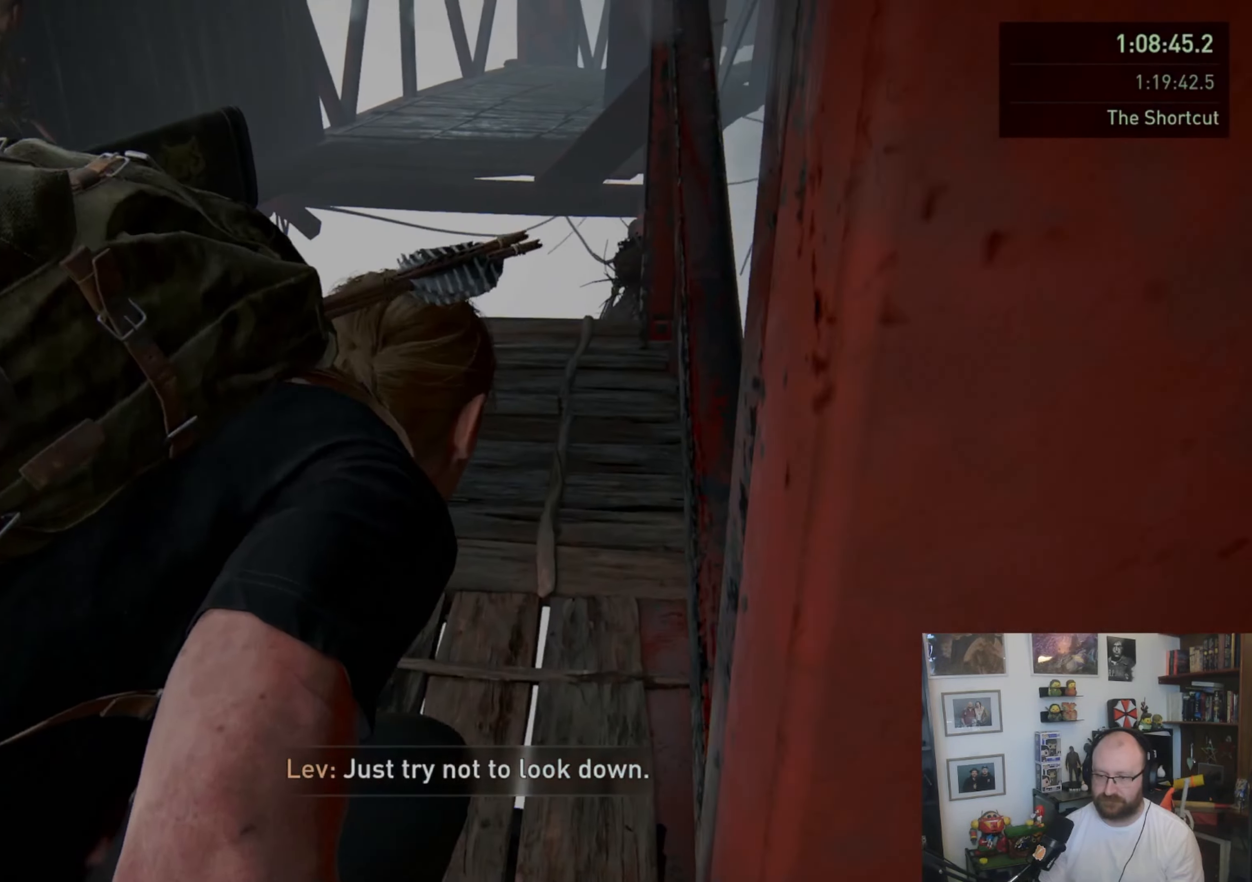
{"buttons": [], "left_stick": "up", "right_stick": "left", "events": [[333, "right_stick", "left"]]}
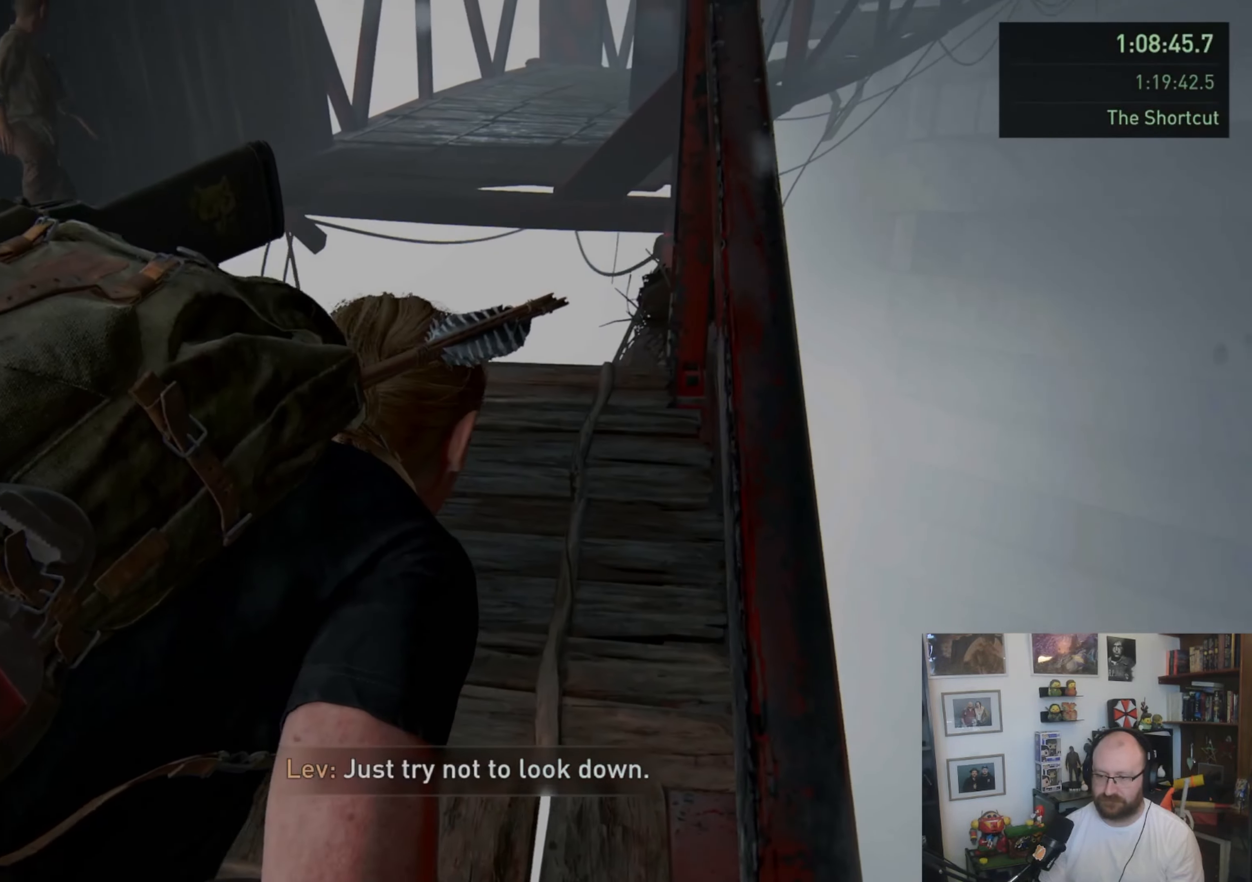
{"buttons": [], "left_stick": "up", "right_stick": "center", "events": [[200, "right_stick", "center"]]}
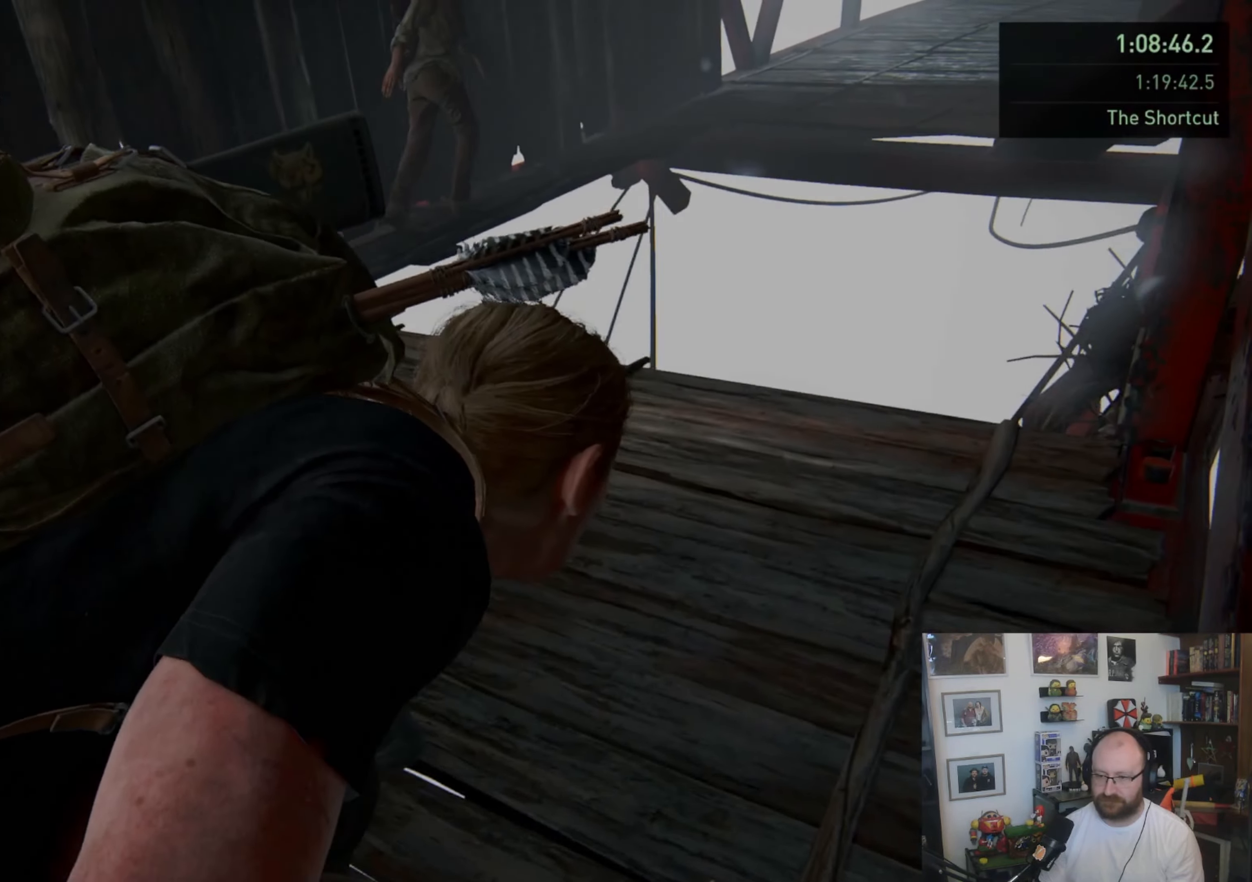
{"buttons": [], "left_stick": "up-left", "right_stick": "center", "events": [[233, "left_stick", "up-left"]]}
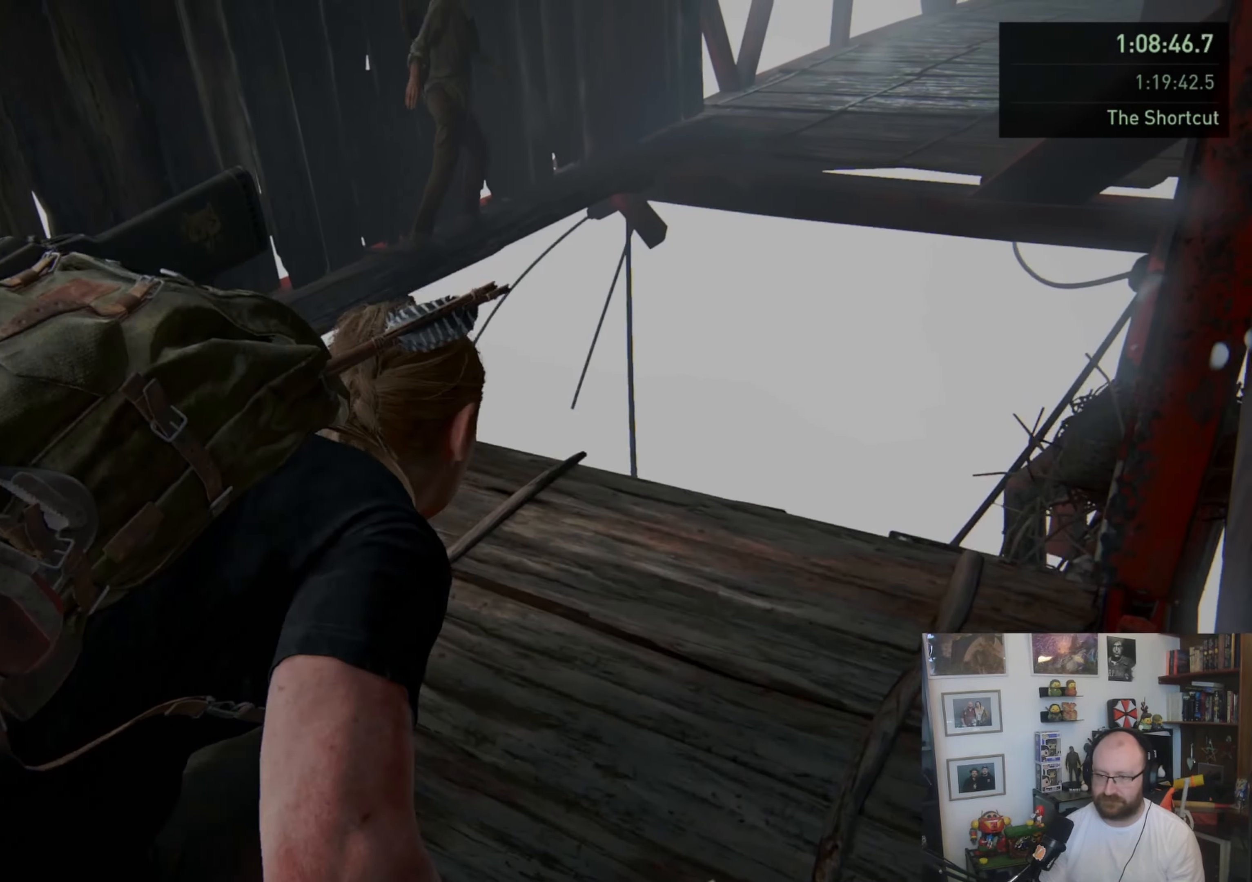
{"buttons": [], "left_stick": "up-left", "right_stick": "center", "events": []}
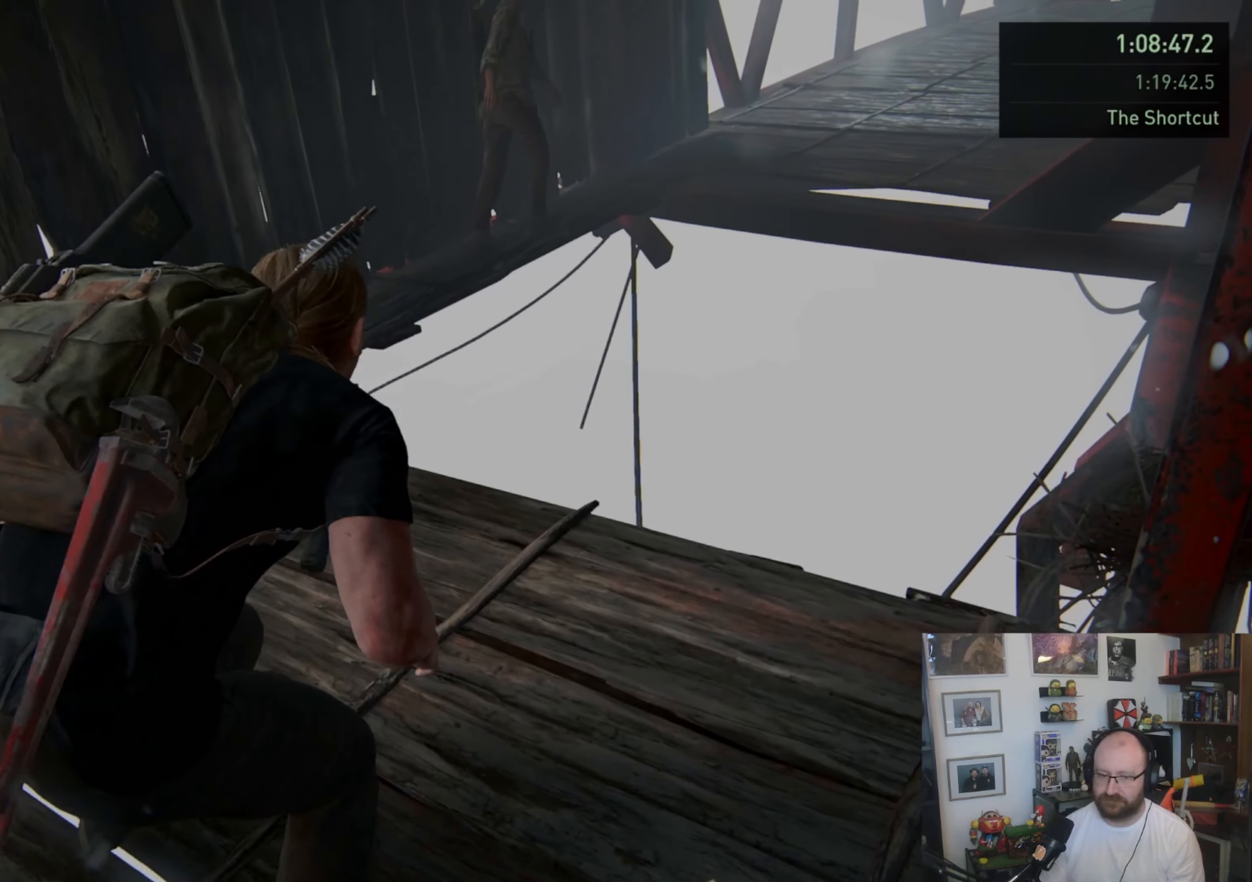
{"buttons": [], "left_stick": "up-left", "right_stick": "right", "events": [[300, "right_stick", "right"]]}
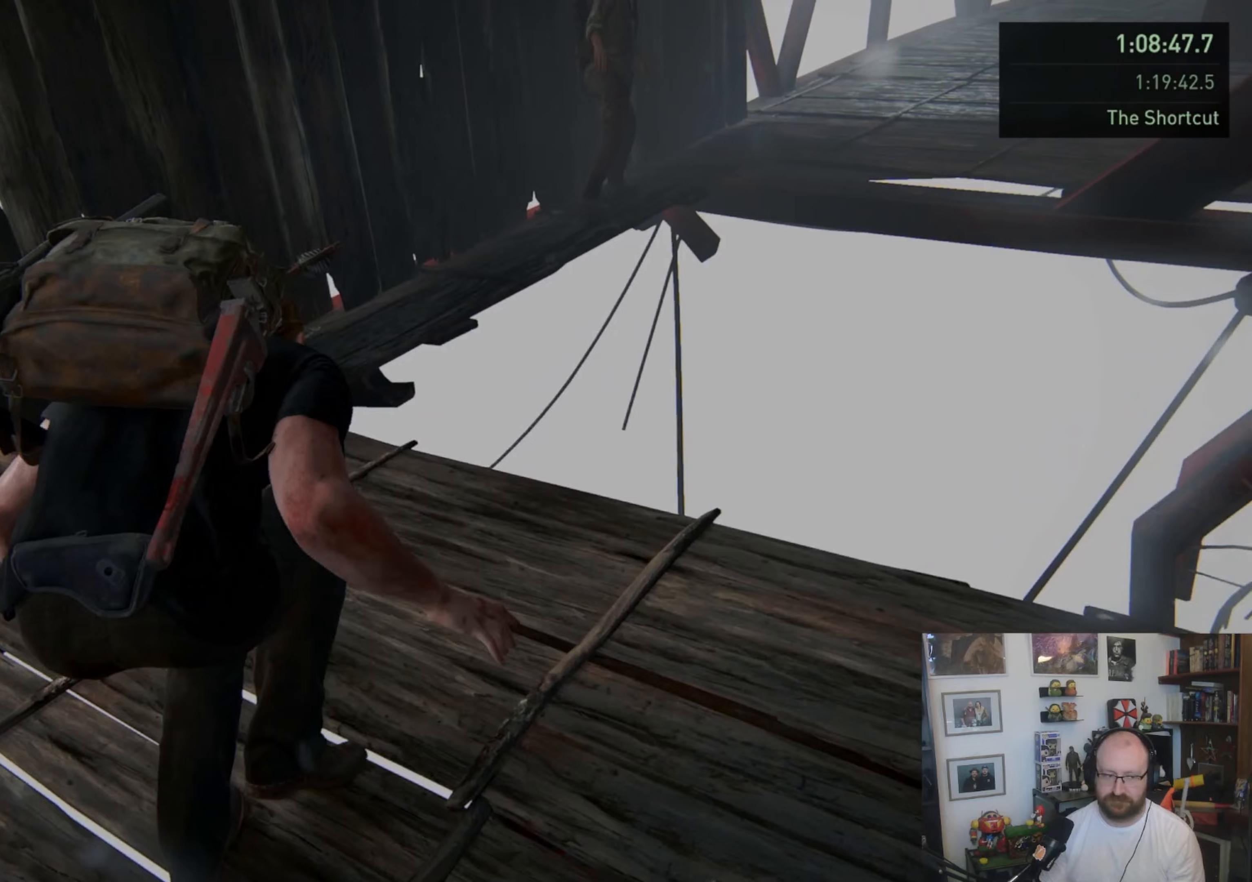
{"buttons": [], "left_stick": "up-left", "right_stick": "center", "events": [[167, "right_stick", "center"]]}
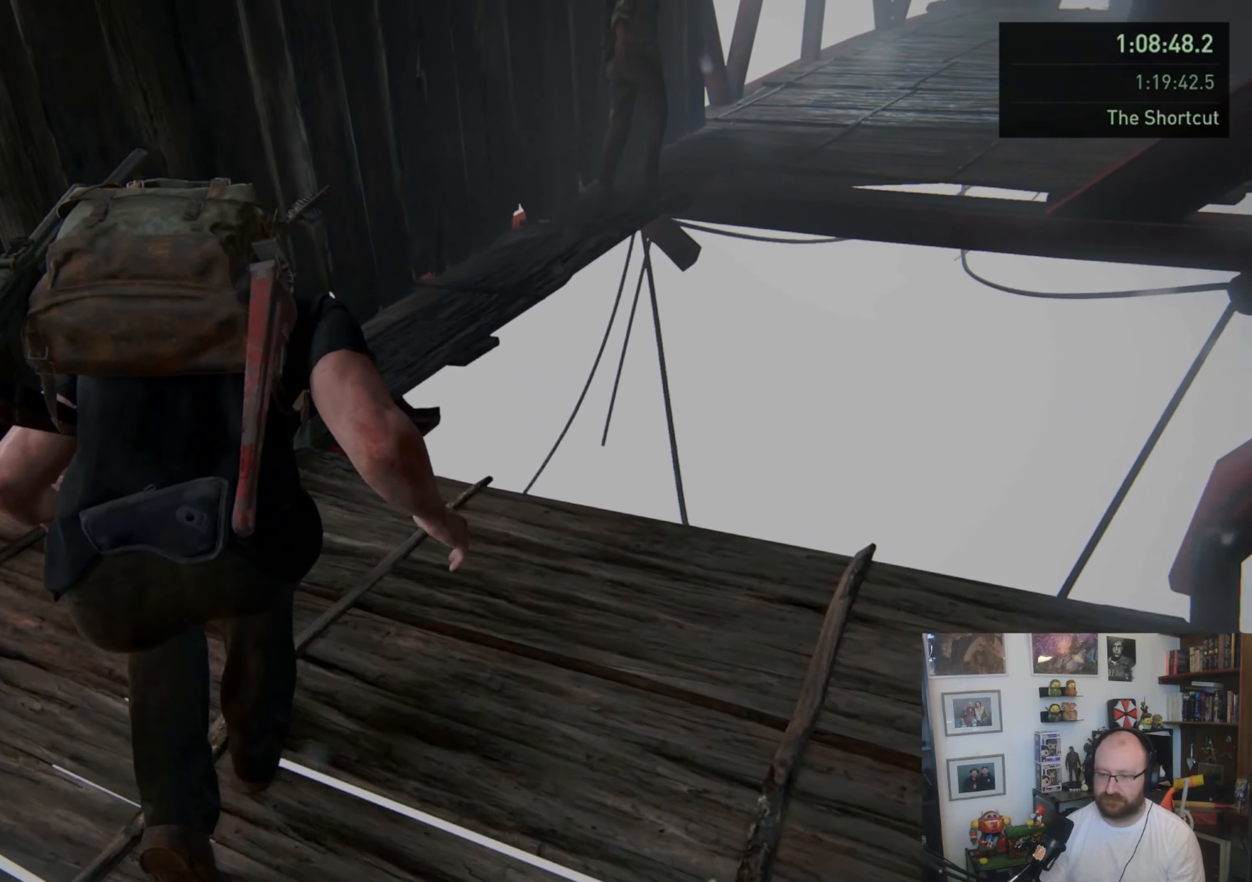
{"buttons": ["CROSS"], "left_stick": "up", "right_stick": "center", "events": [[100, "left_stick", "up"], [400, "CROSS", "down"]]}
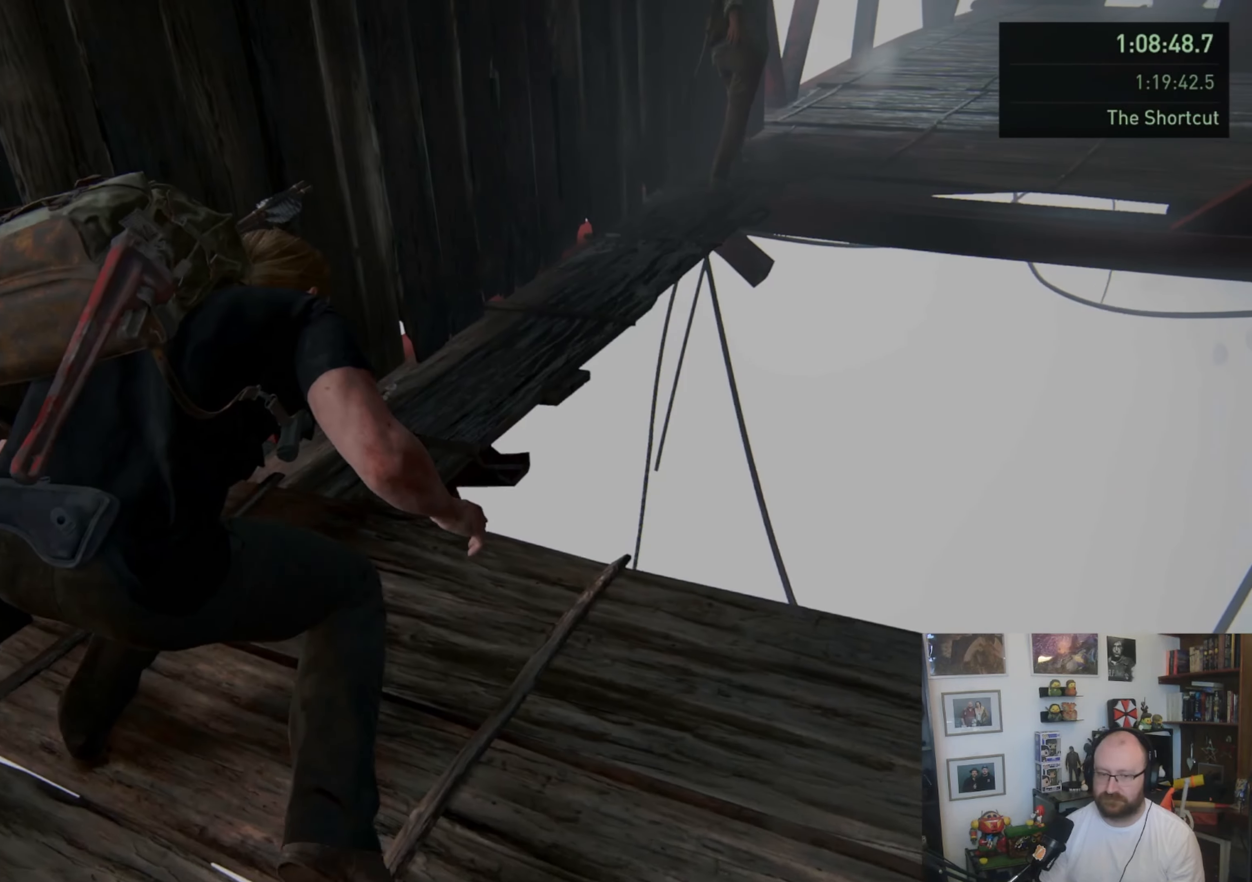
{"buttons": [], "left_stick": "up", "right_stick": "center", "events": [[33, "CROSS", "up"], [133, "CROSS", "down"], [267, "CROSS", "up"]]}
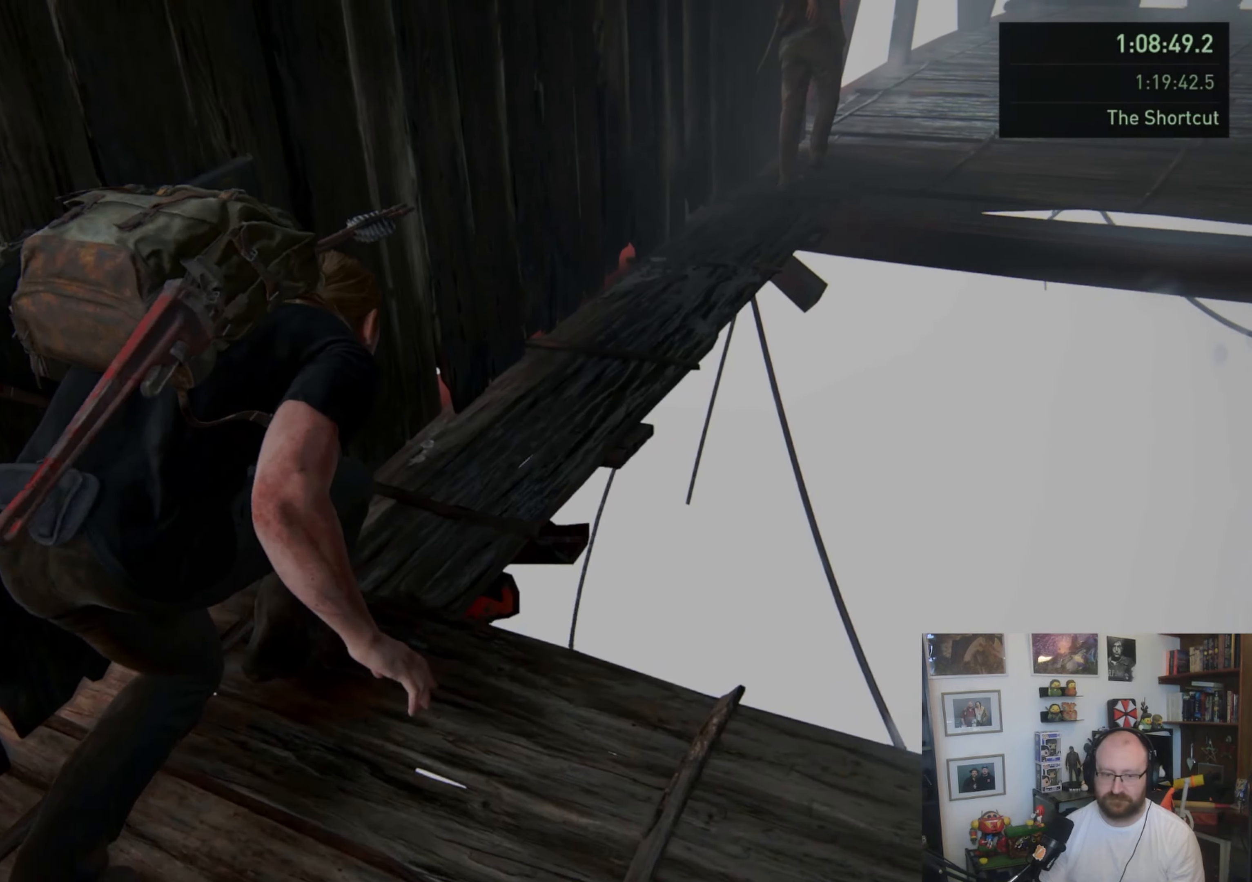
{"buttons": [], "left_stick": "up", "right_stick": "center", "events": [[100, "right_stick", "right"], [367, "right_stick", "center"]]}
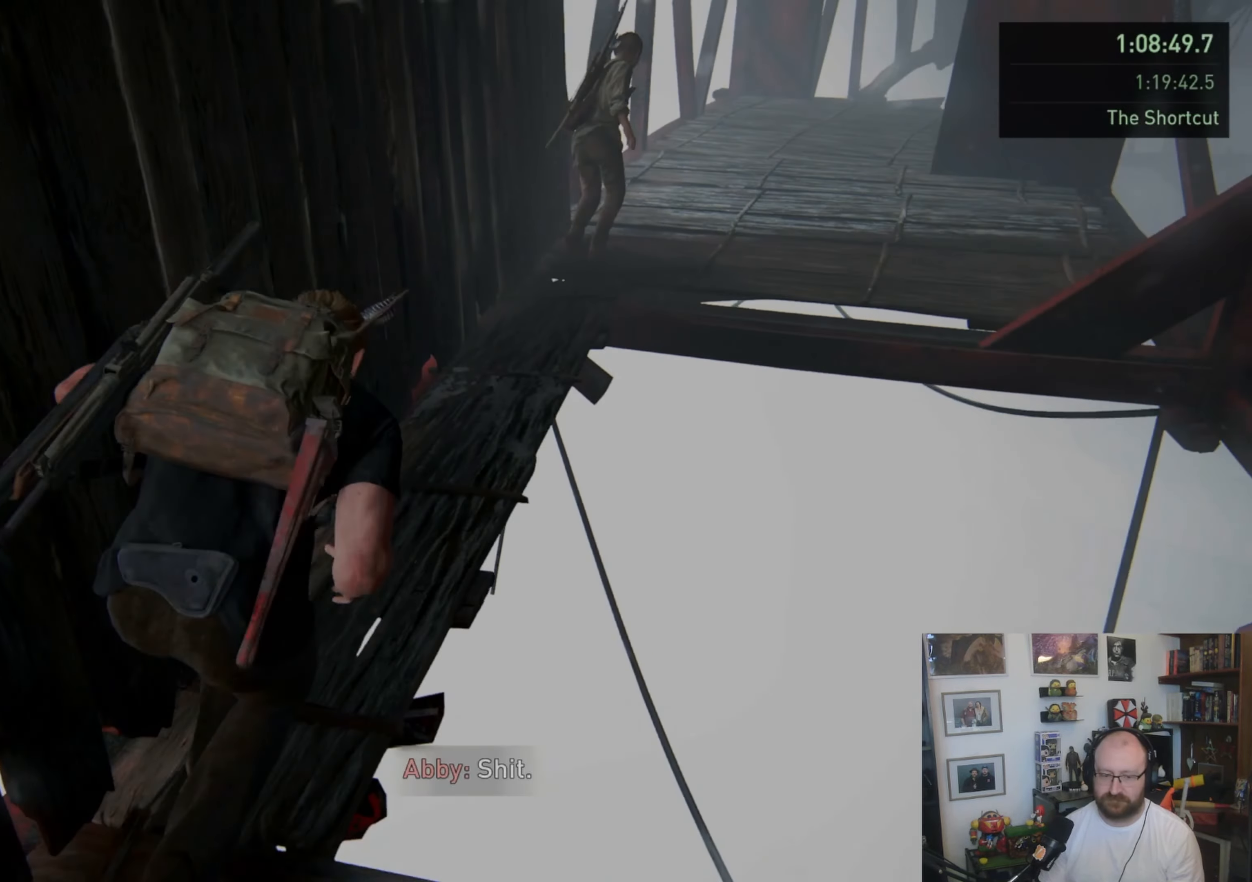
{"buttons": [], "left_stick": "up", "right_stick": "center", "events": []}
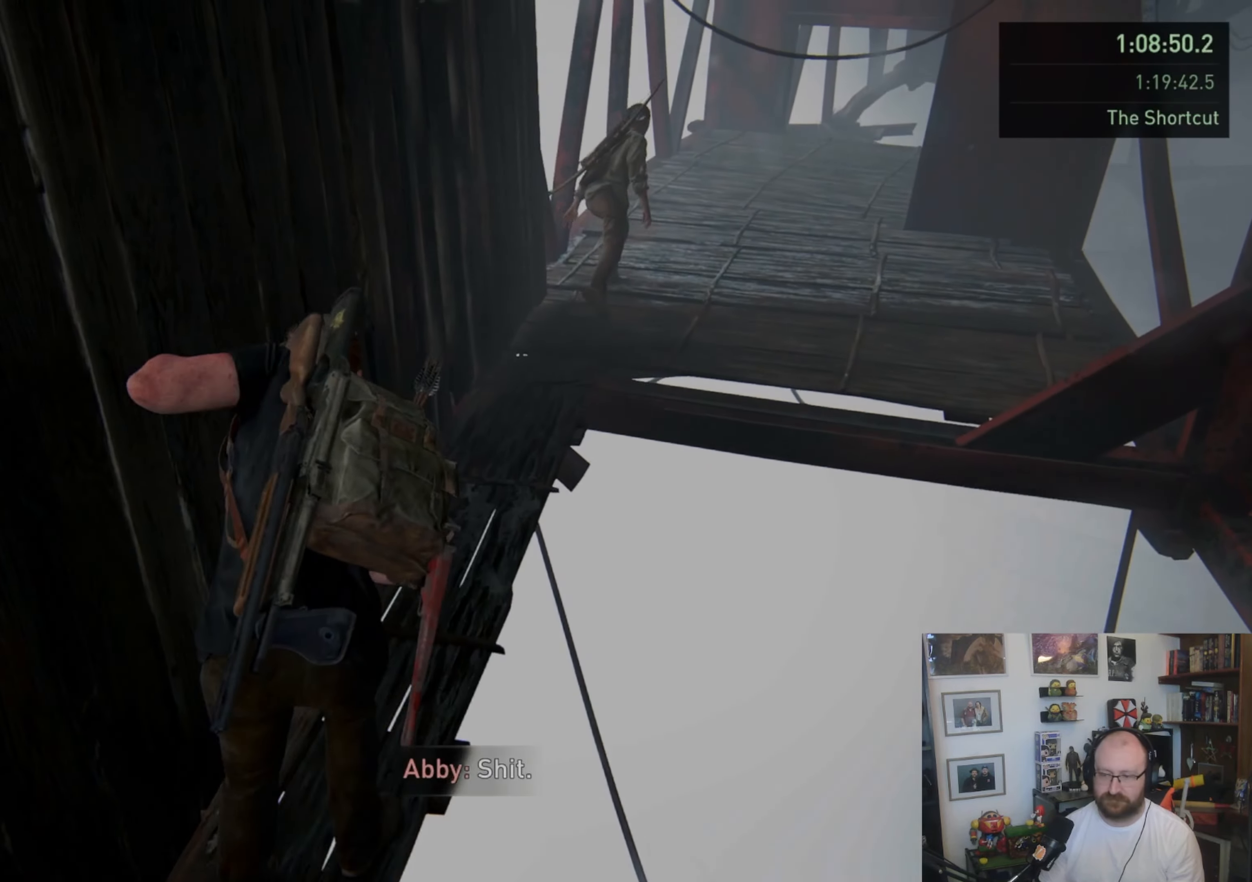
{"buttons": [], "left_stick": "up", "right_stick": "center", "events": [[33, "right_stick", "up-right"], [267, "right_stick", "center"]]}
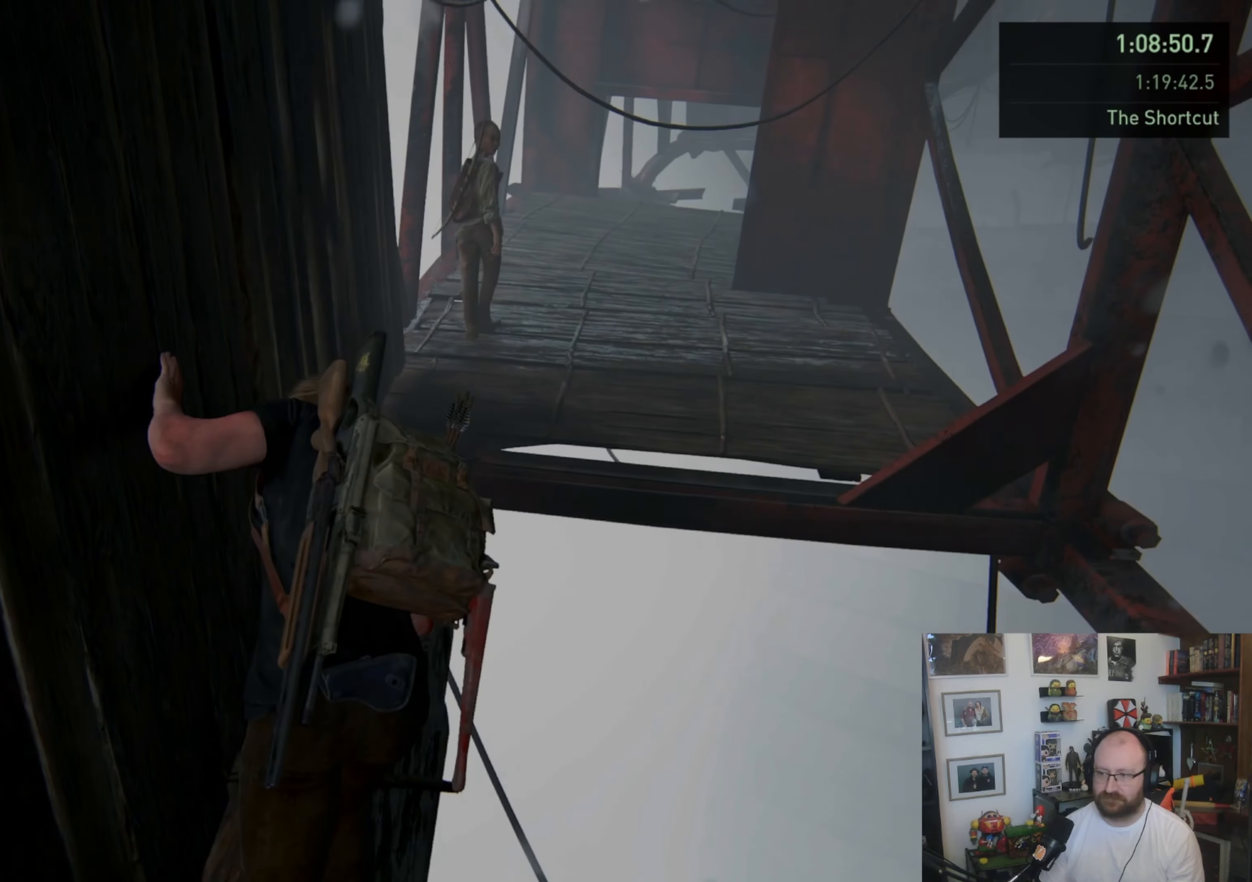
{"buttons": [], "left_stick": "up", "right_stick": "center", "events": []}